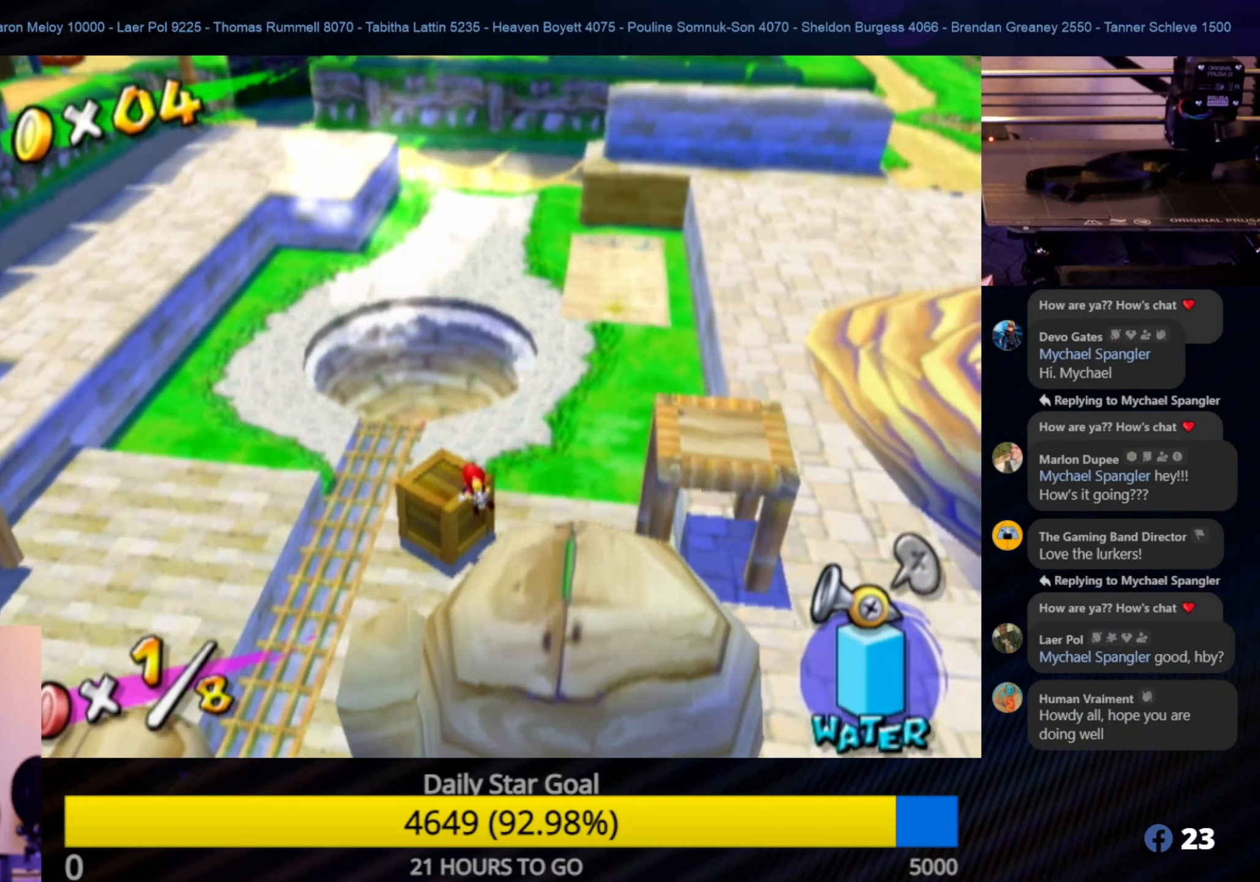
Gameplay with a controller (Nintendo layout); each line is a JSON object with the inputs held at the frame after it. "events" lists button and stick changes between this image and that frame as [ms after this image, input, new state], when the widget could be followed in between. Not read: L3 R3.
{"buttons": [], "left_stick": "center", "right_stick": "center", "events": [[150, "left_stick", "up-left"], [333, "left_stick", "center"]]}
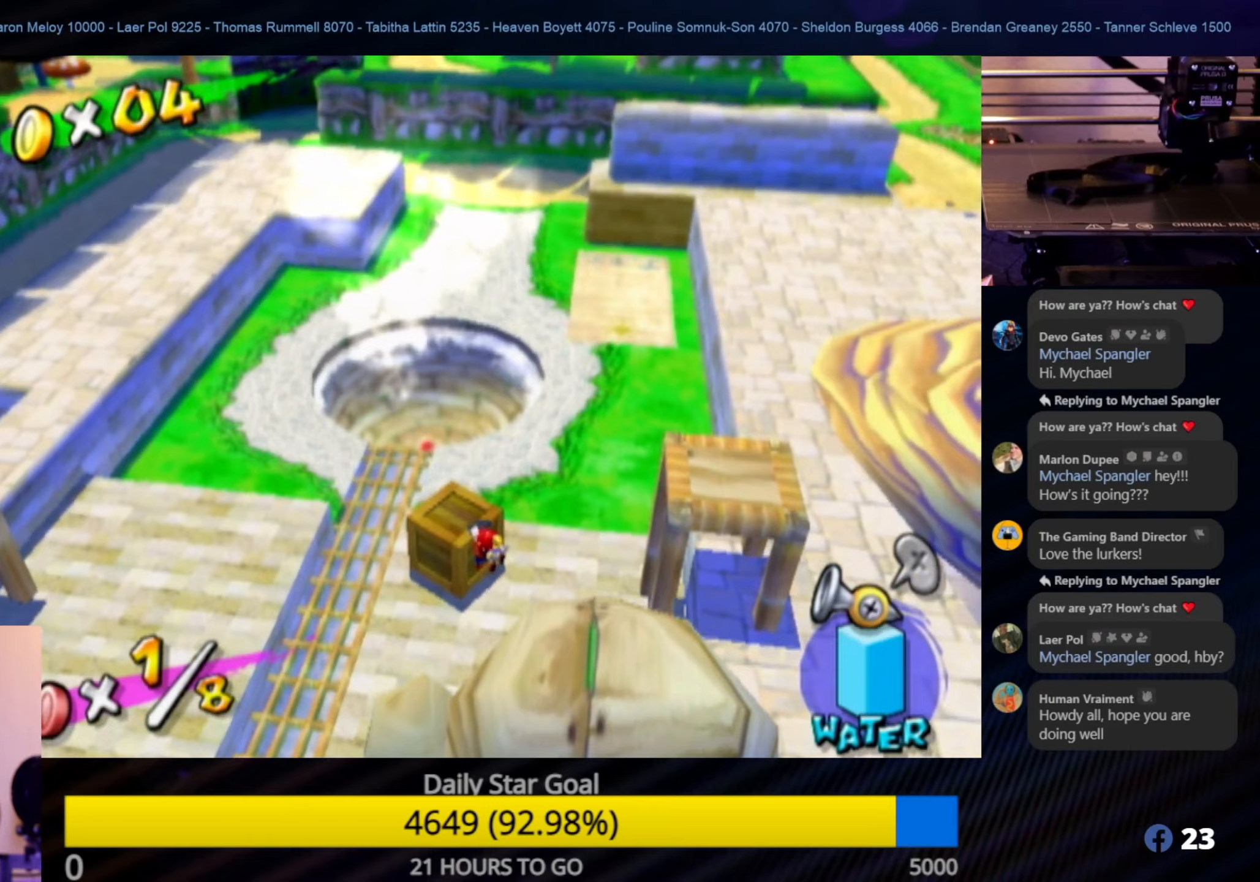
{"buttons": ["A"], "left_stick": "center", "right_stick": "center", "events": [[217, "left_stick", "up-left"], [400, "A", "down"], [433, "left_stick", "center"]]}
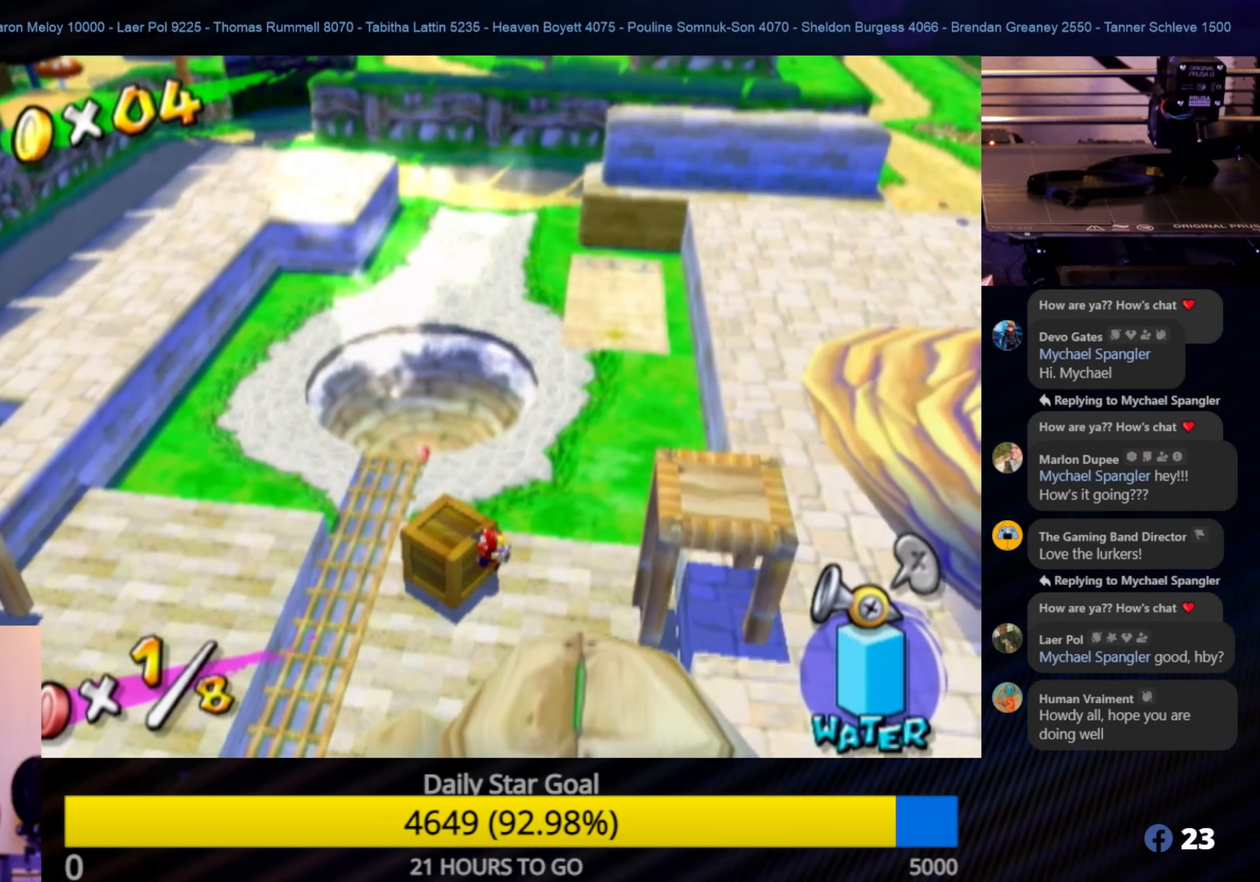
{"buttons": [], "left_stick": "center", "right_stick": "center", "events": [[67, "A", "up"], [250, "left_stick", "left"], [417, "left_stick", "center"]]}
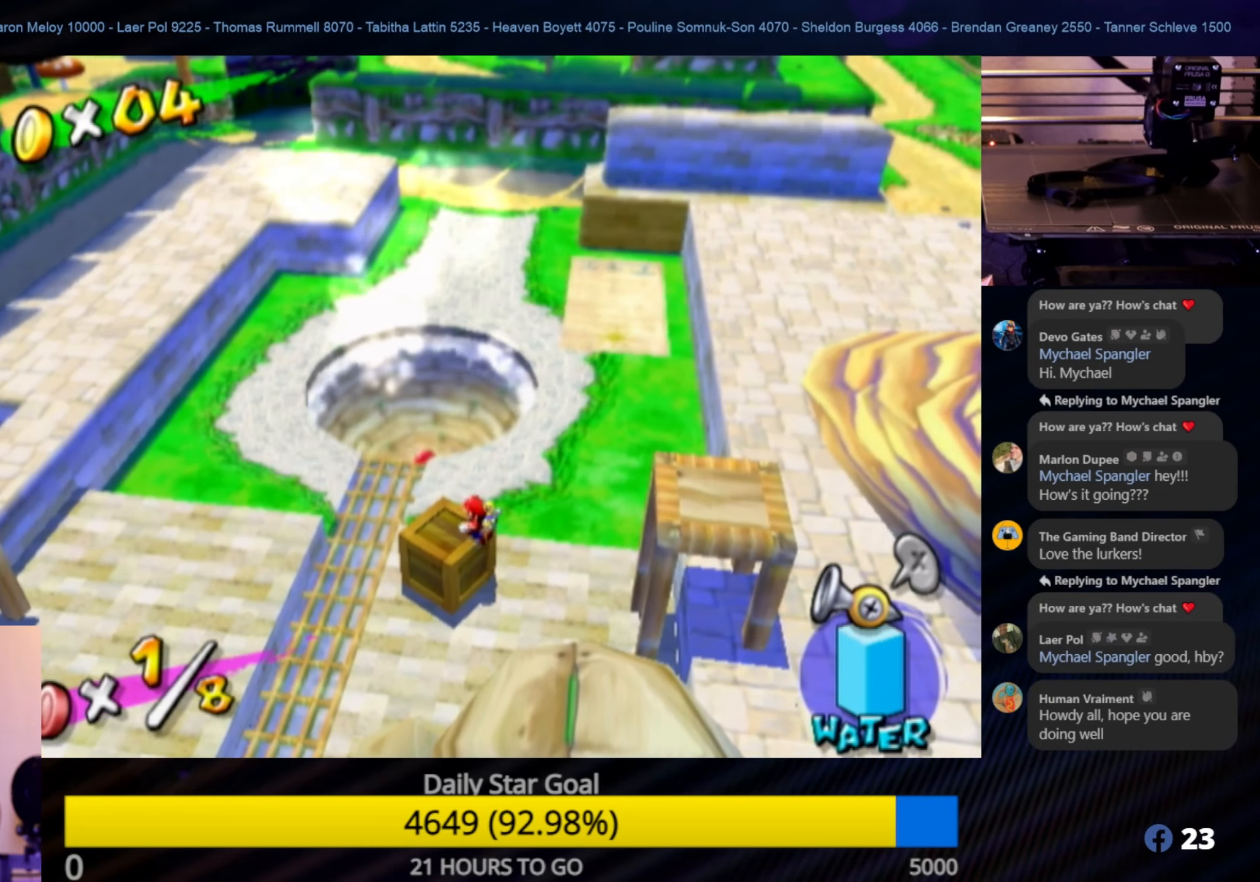
{"buttons": ["L1"], "left_stick": "center", "right_stick": "center", "events": [[83, "left_stick", "up-left"], [167, "A", "down"], [217, "left_stick", "center"], [300, "A", "up"], [417, "L1", "down"]]}
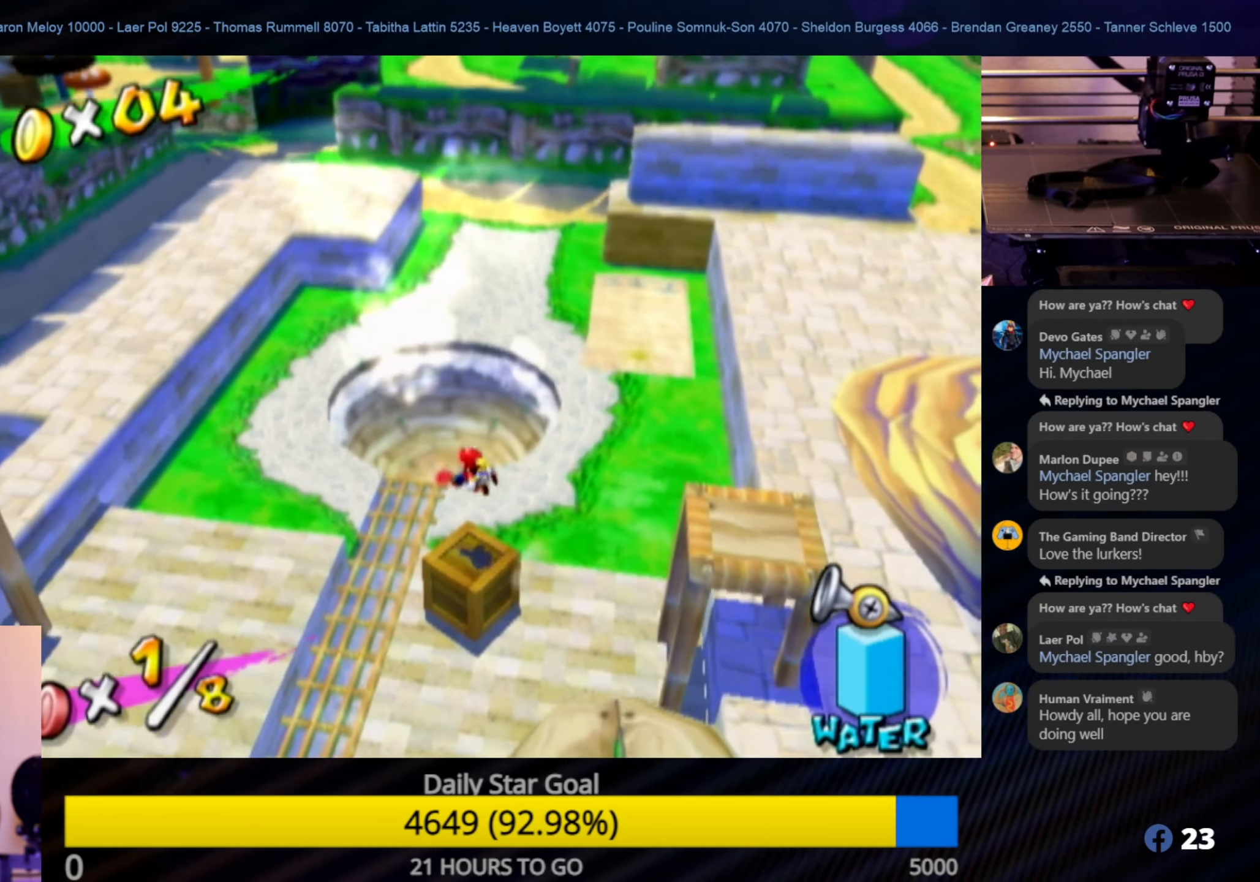
{"buttons": [], "left_stick": "center", "right_stick": "left", "events": [[233, "L1", "up"], [300, "right_stick", "left"]]}
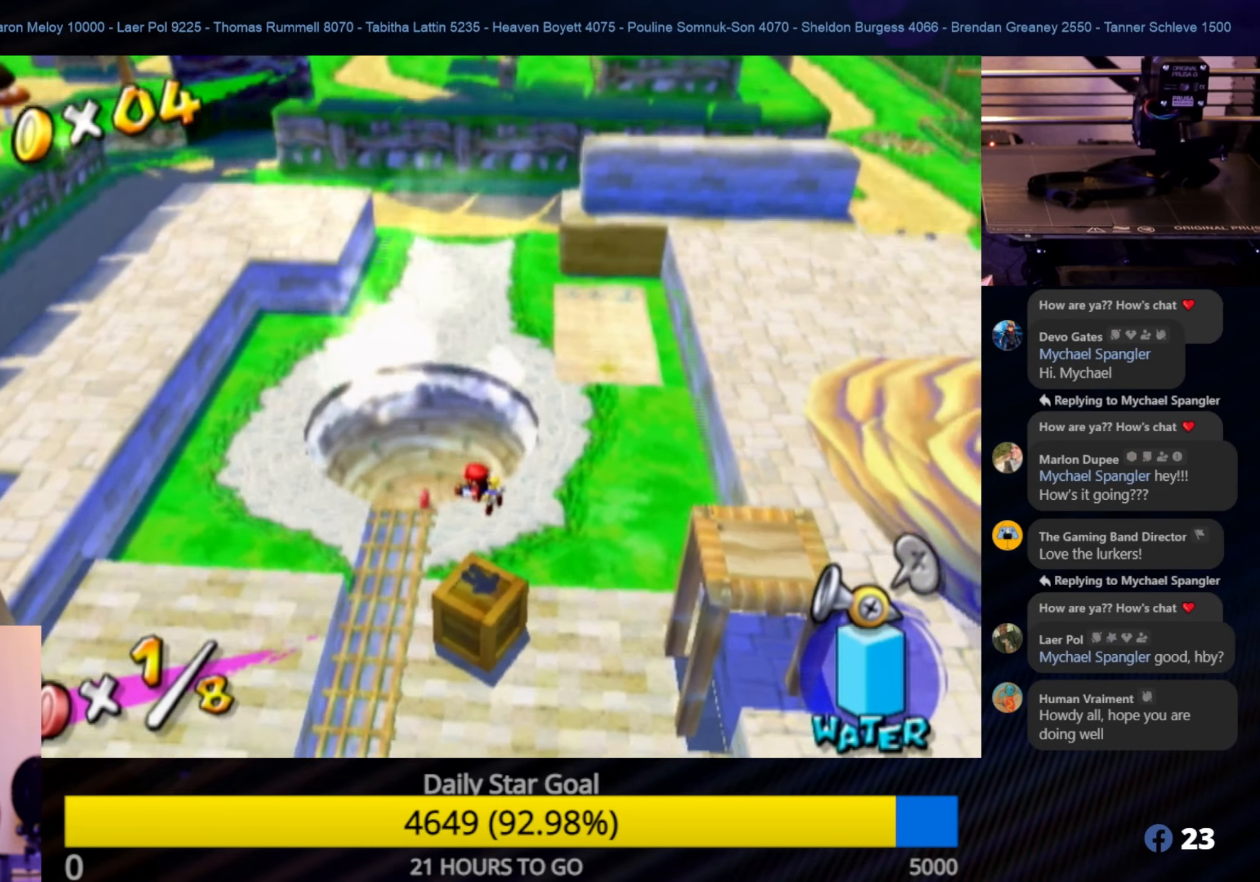
{"buttons": [], "left_stick": "center", "right_stick": "left", "events": []}
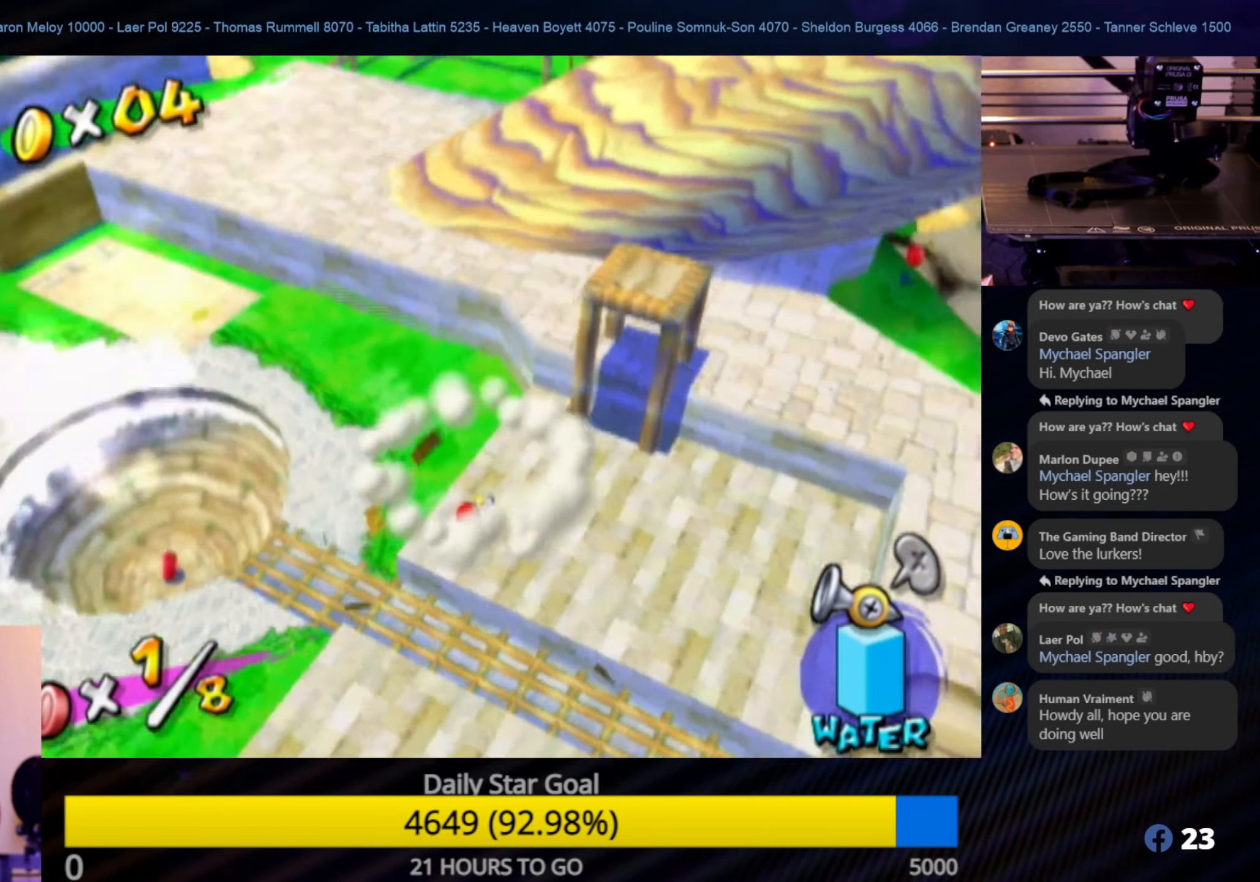
{"buttons": [], "left_stick": "center", "right_stick": "center", "events": [[33, "right_stick", "center"]]}
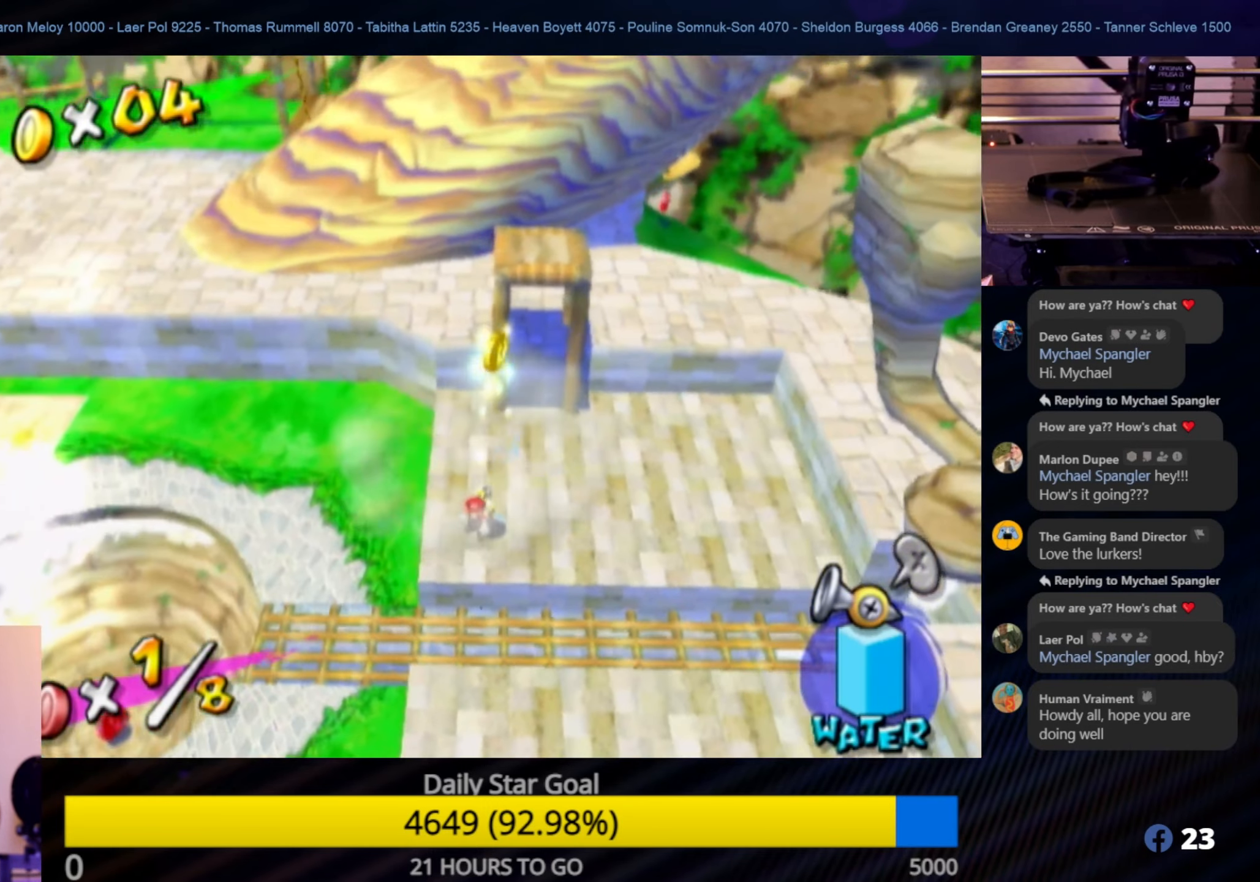
{"buttons": [], "left_stick": "up", "right_stick": "center", "events": [[117, "left_stick", "up-right"], [400, "left_stick", "up"]]}
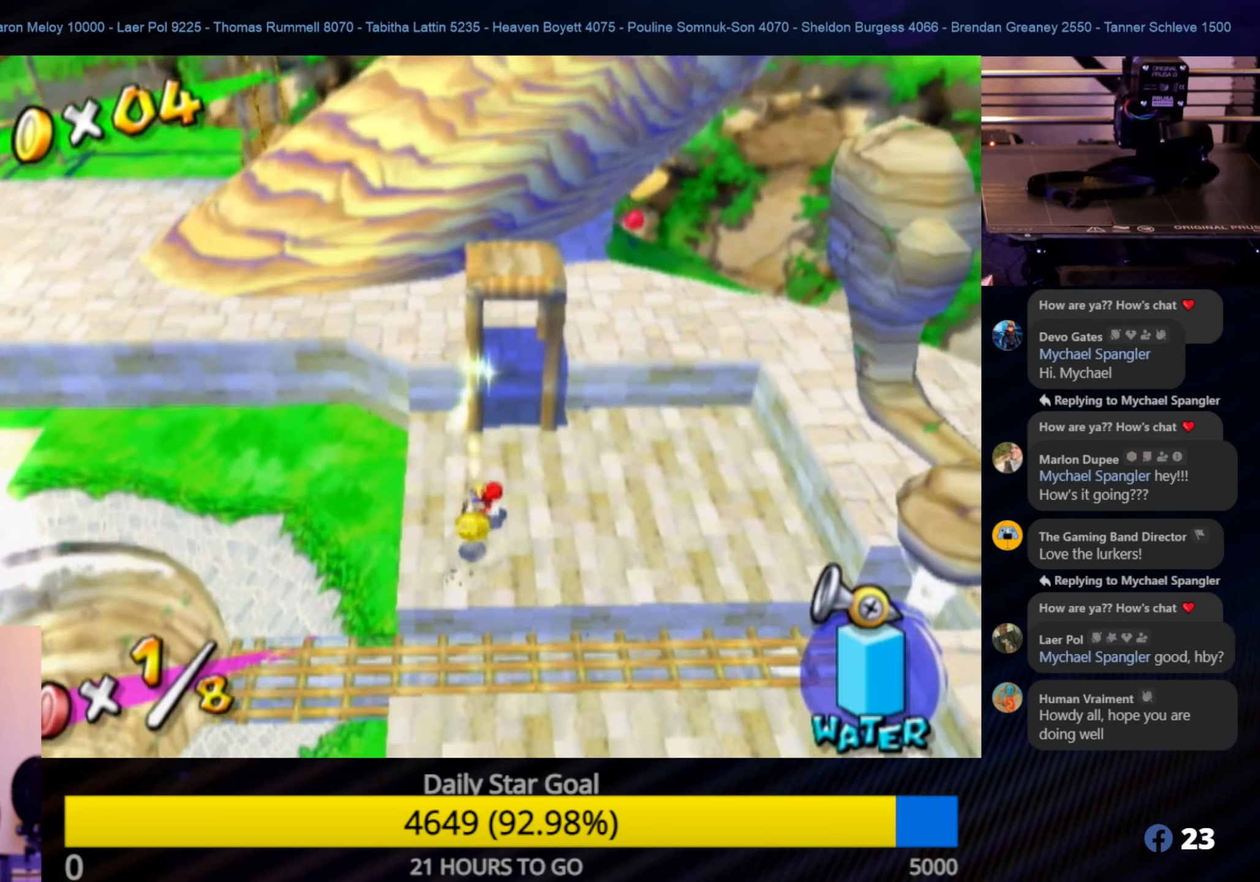
{"buttons": [], "left_stick": "up-left", "right_stick": "center", "events": [[67, "left_stick", "up-left"], [283, "A", "down"], [450, "A", "up"]]}
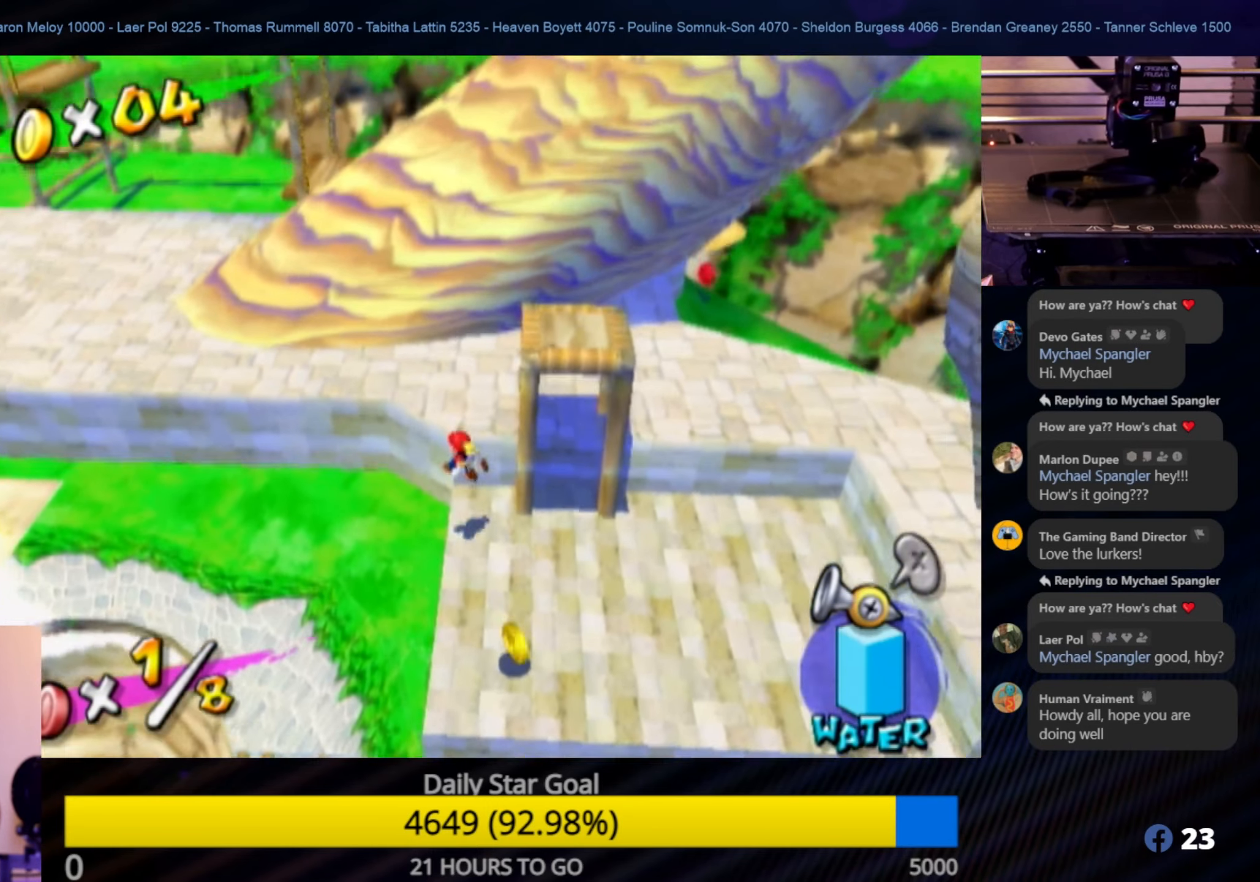
{"buttons": [], "left_stick": "up", "right_stick": "right", "events": [[33, "left_stick", "up"], [500, "right_stick", "right"]]}
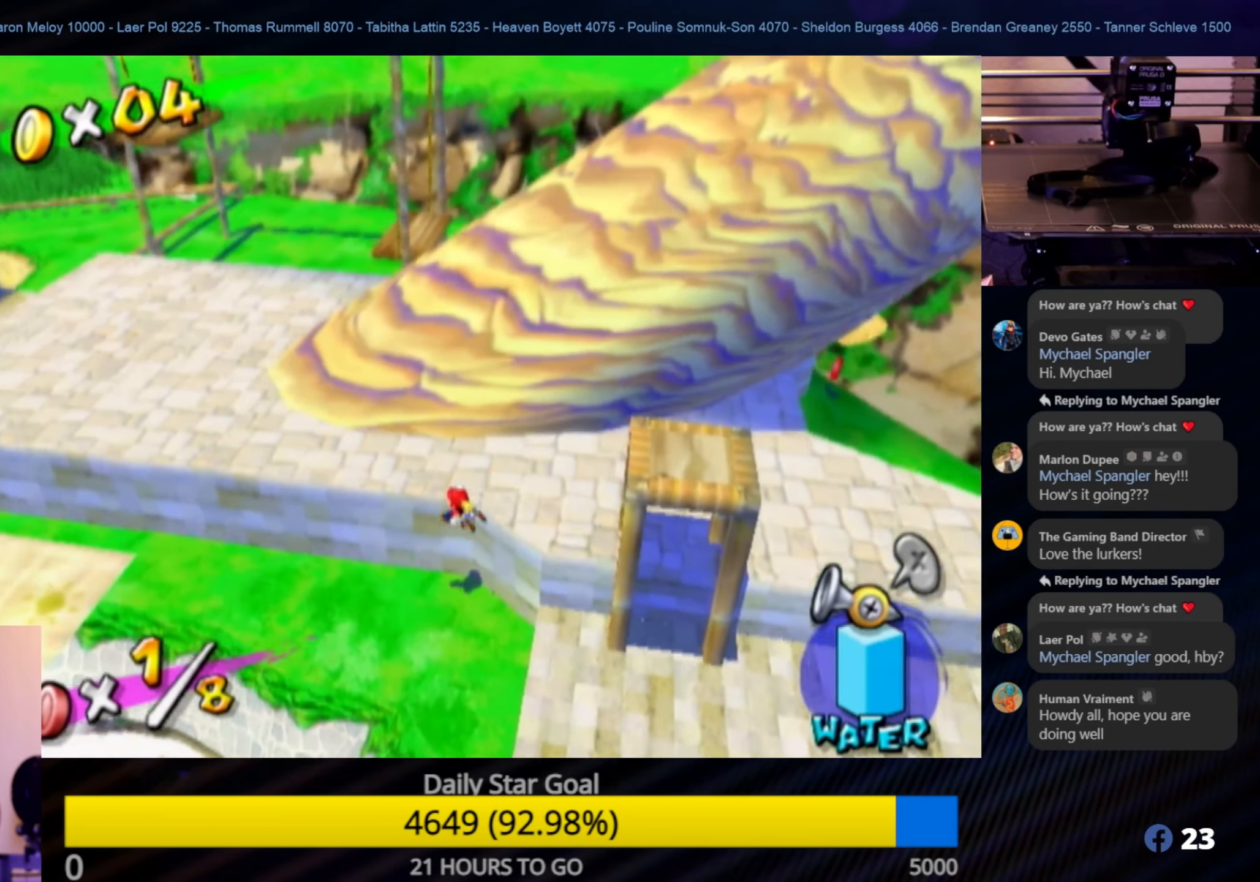
{"buttons": [], "left_stick": "up", "right_stick": "center", "events": [[417, "right_stick", "center"]]}
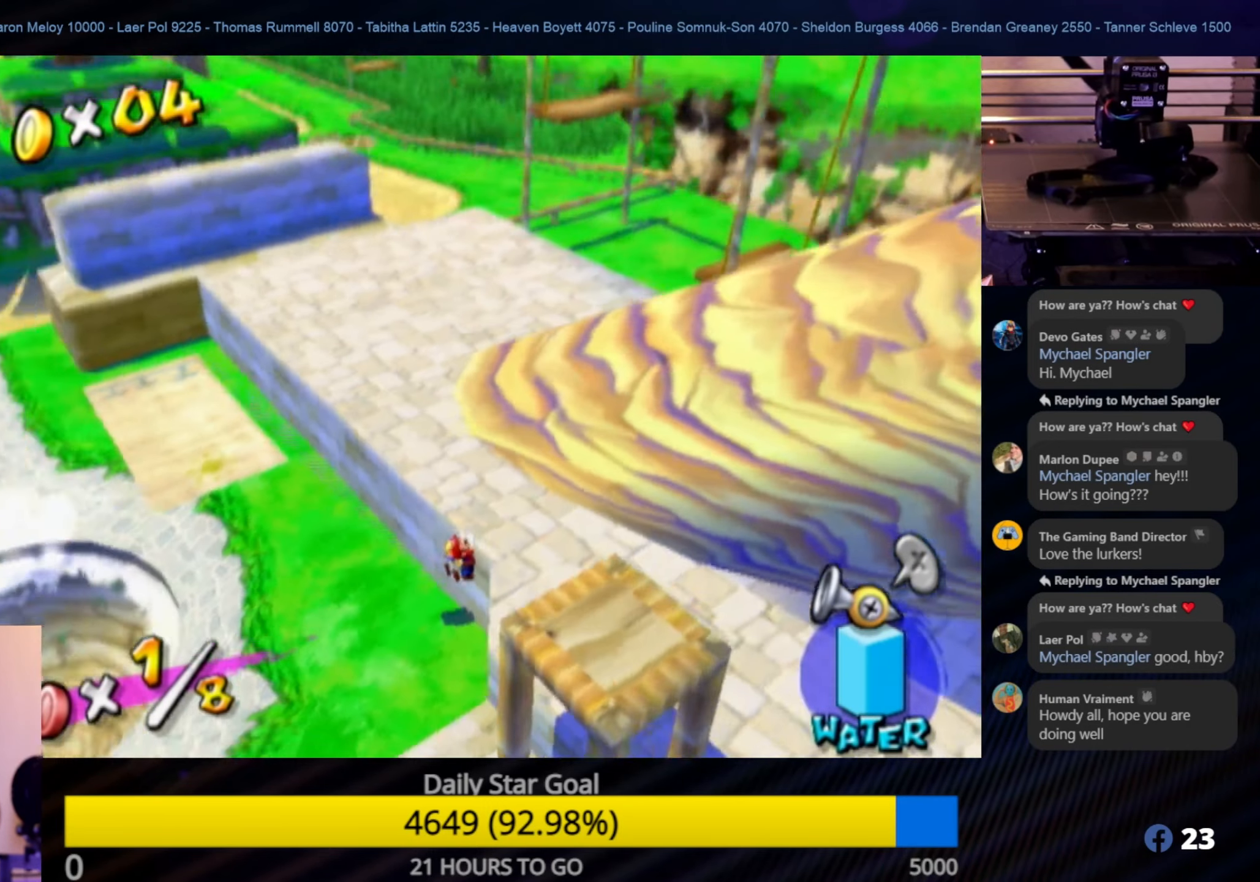
{"buttons": [], "left_stick": "up-right", "right_stick": "center", "events": [[33, "A", "down"], [150, "A", "up"], [334, "left_stick", "up-right"]]}
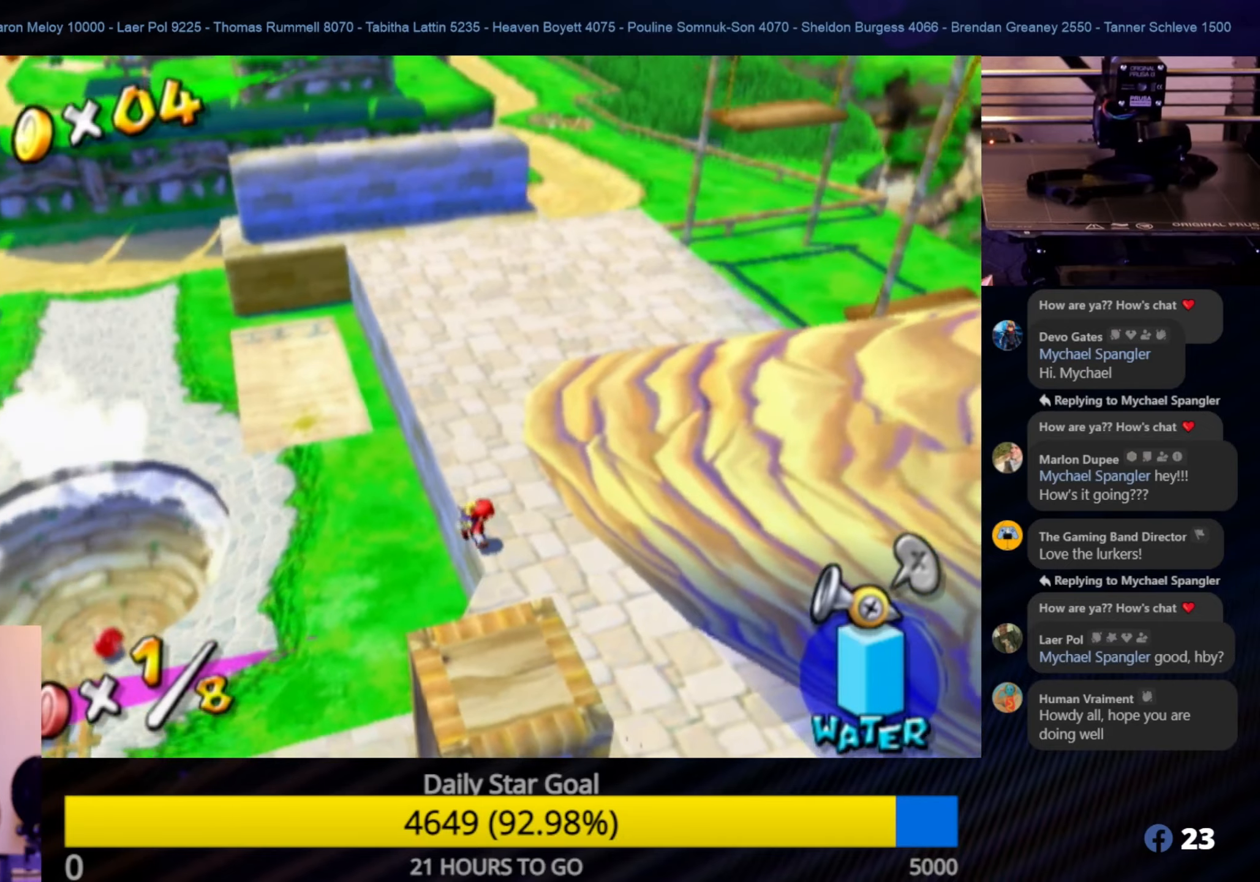
{"buttons": [], "left_stick": "up", "right_stick": "center", "events": [[50, "left_stick", "up"]]}
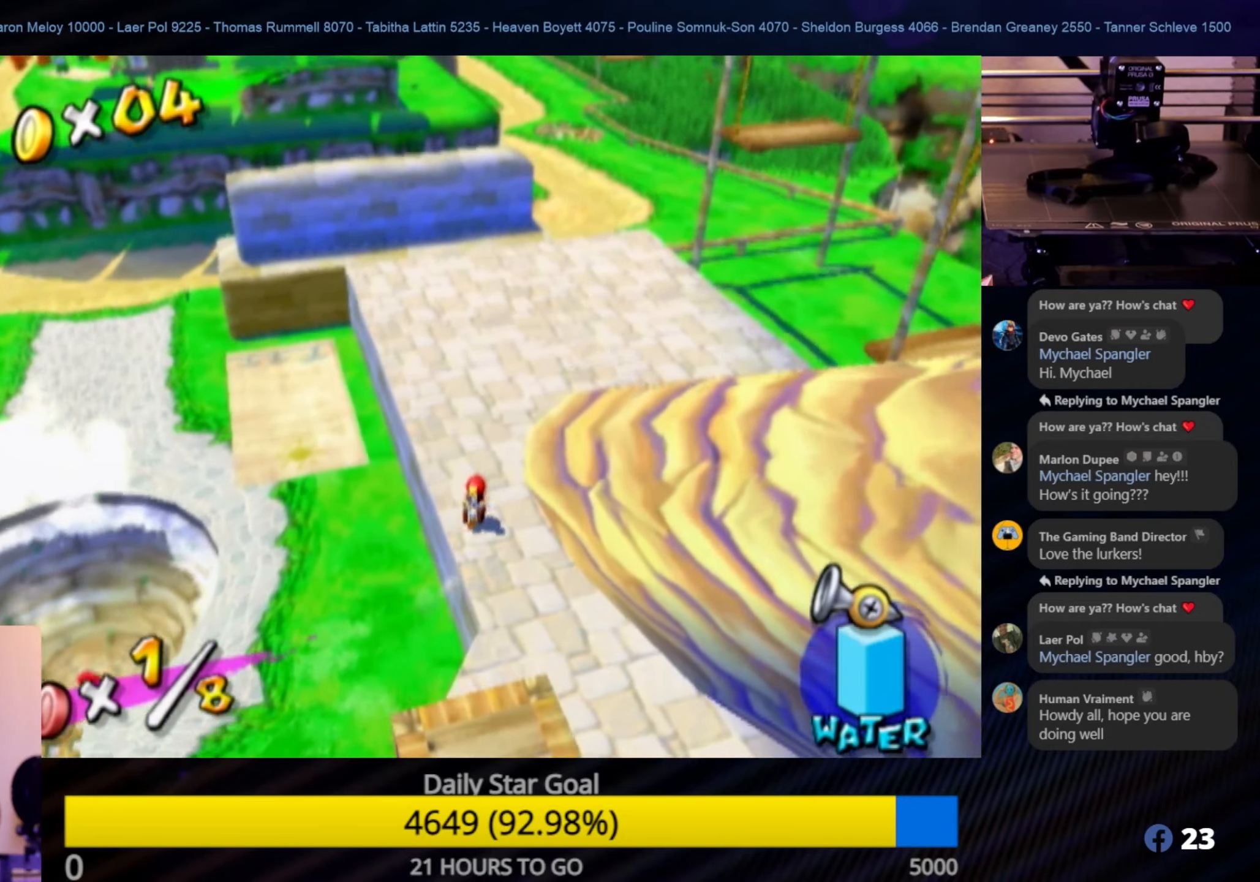
{"buttons": [], "left_stick": "up", "right_stick": "right", "events": [[467, "right_stick", "right"]]}
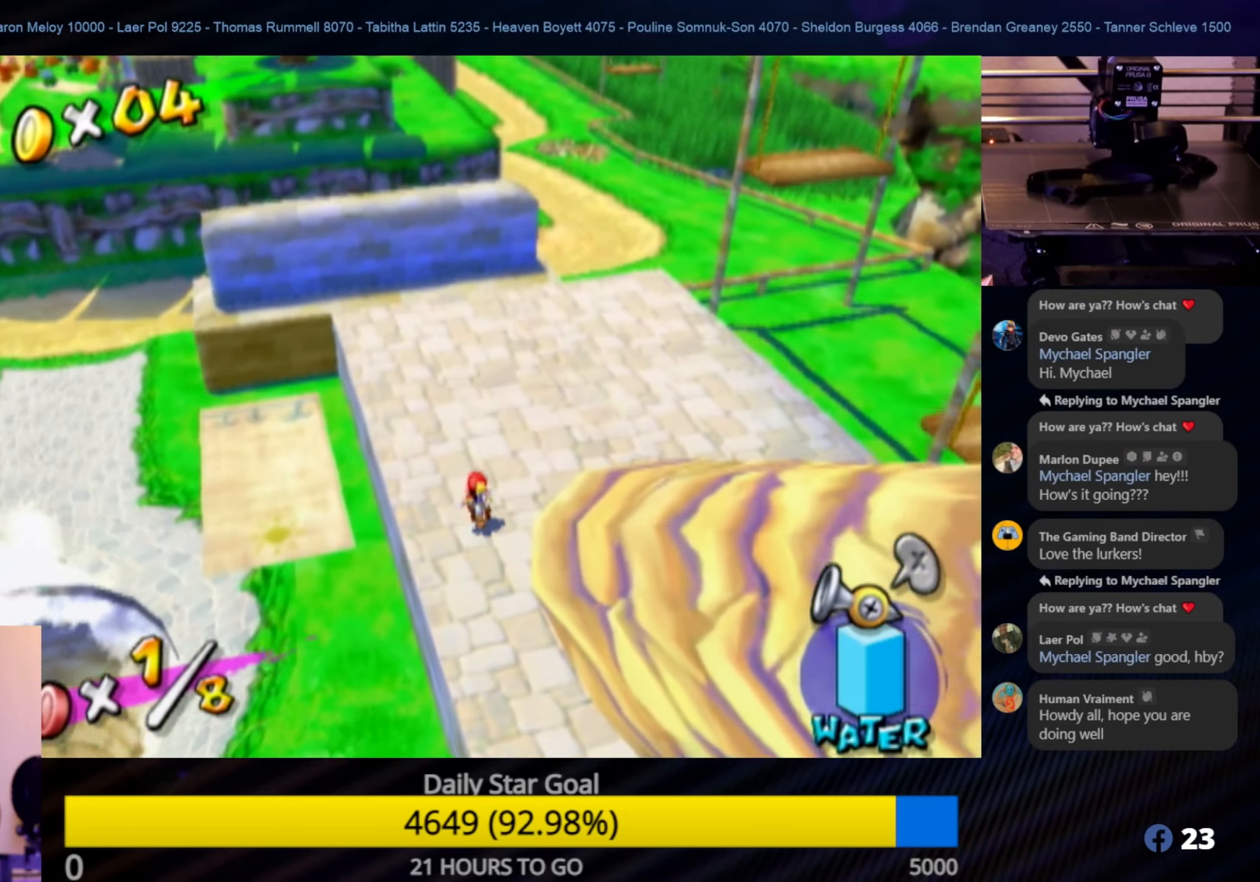
{"buttons": [], "left_stick": "up", "right_stick": "center", "events": [[184, "right_stick", "center"]]}
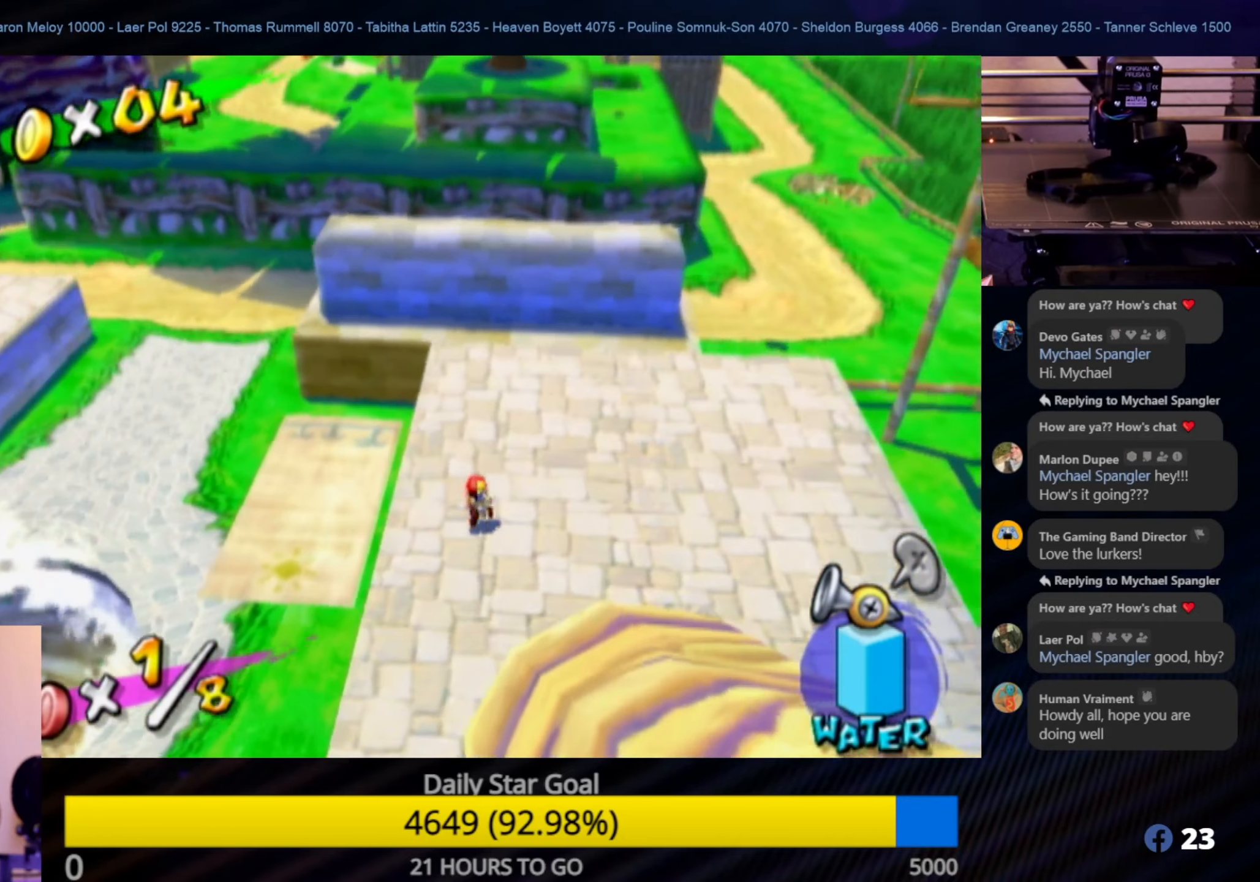
{"buttons": [], "left_stick": "up", "right_stick": "center", "events": []}
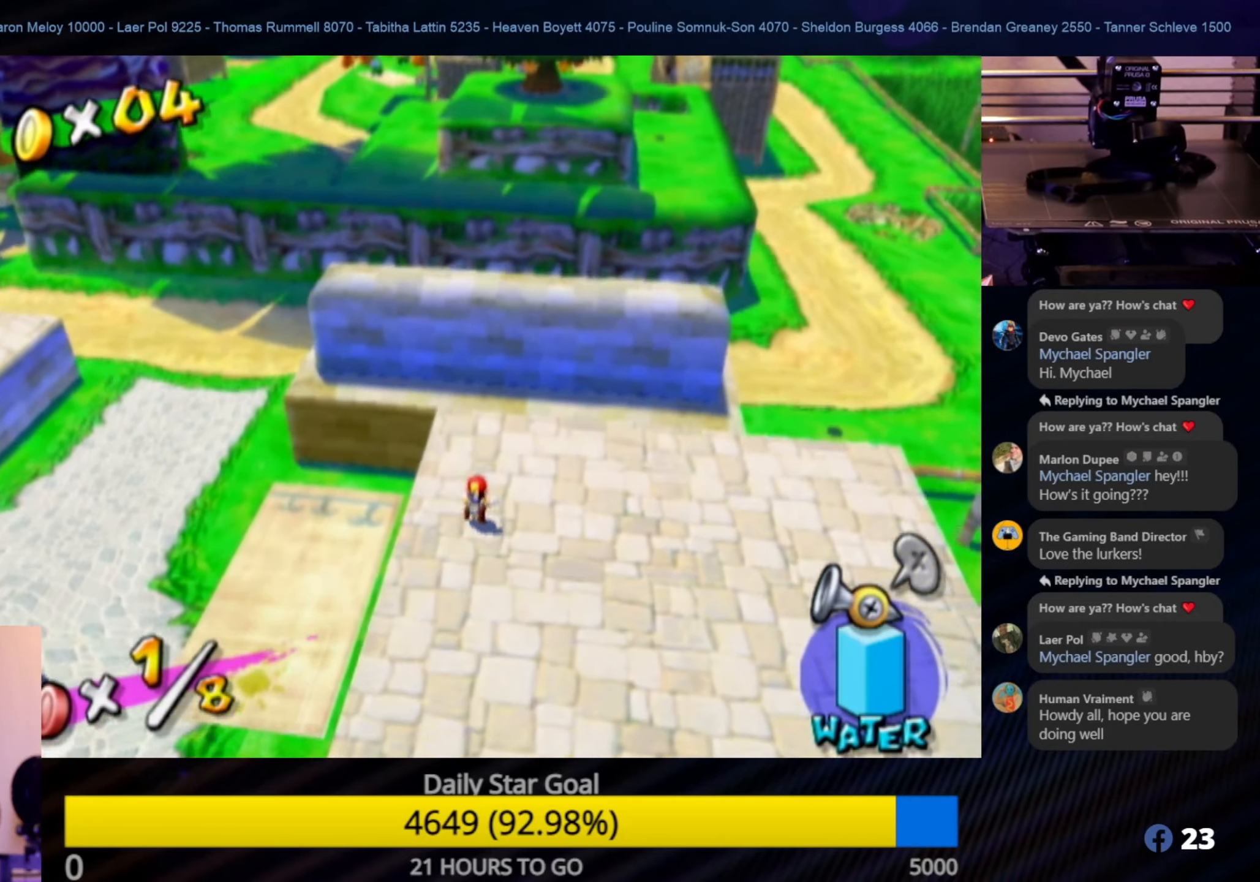
{"buttons": [], "left_stick": "up-right", "right_stick": "center", "events": [[50, "A", "down"], [350, "A", "up"], [350, "left_stick", "up-right"]]}
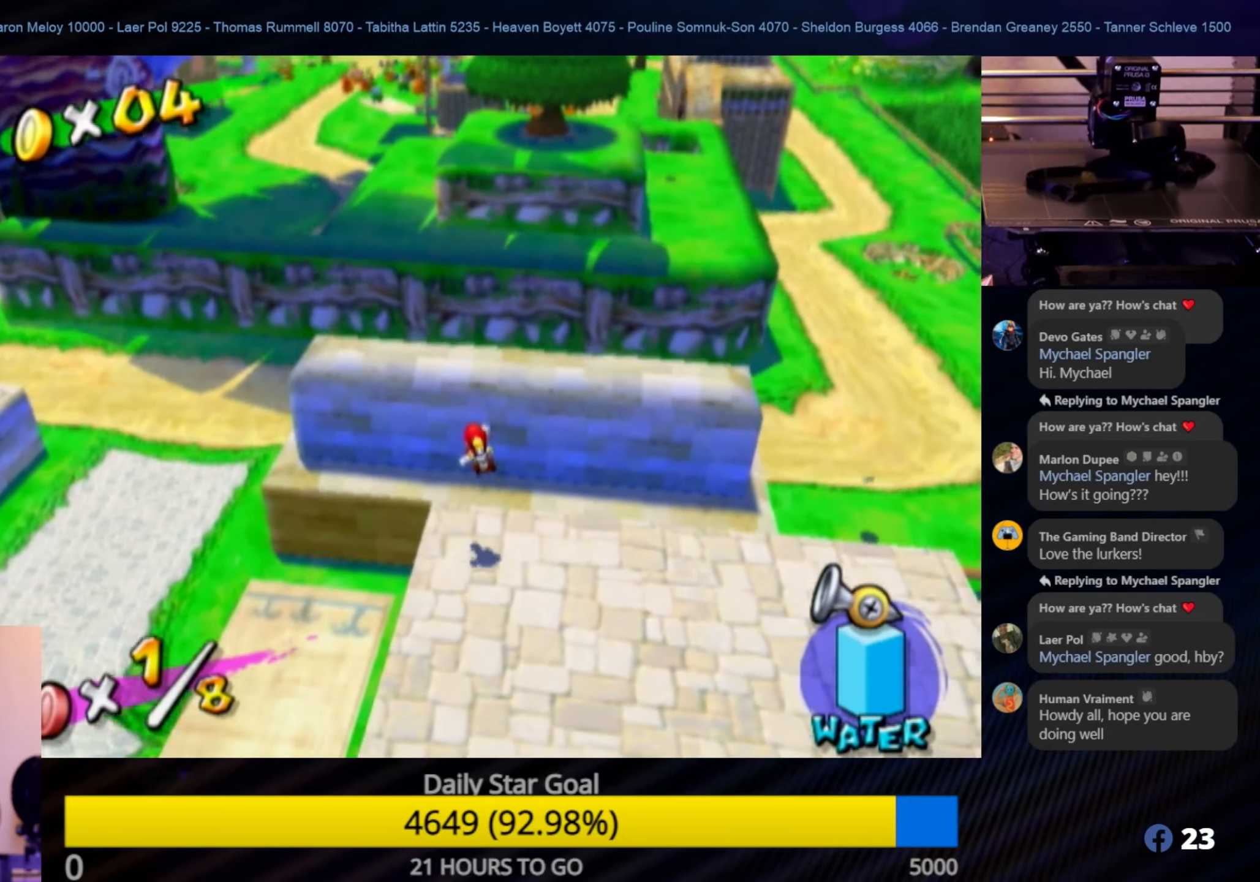
{"buttons": ["A"], "left_stick": "up-right", "right_stick": "center", "events": [[417, "A", "down"]]}
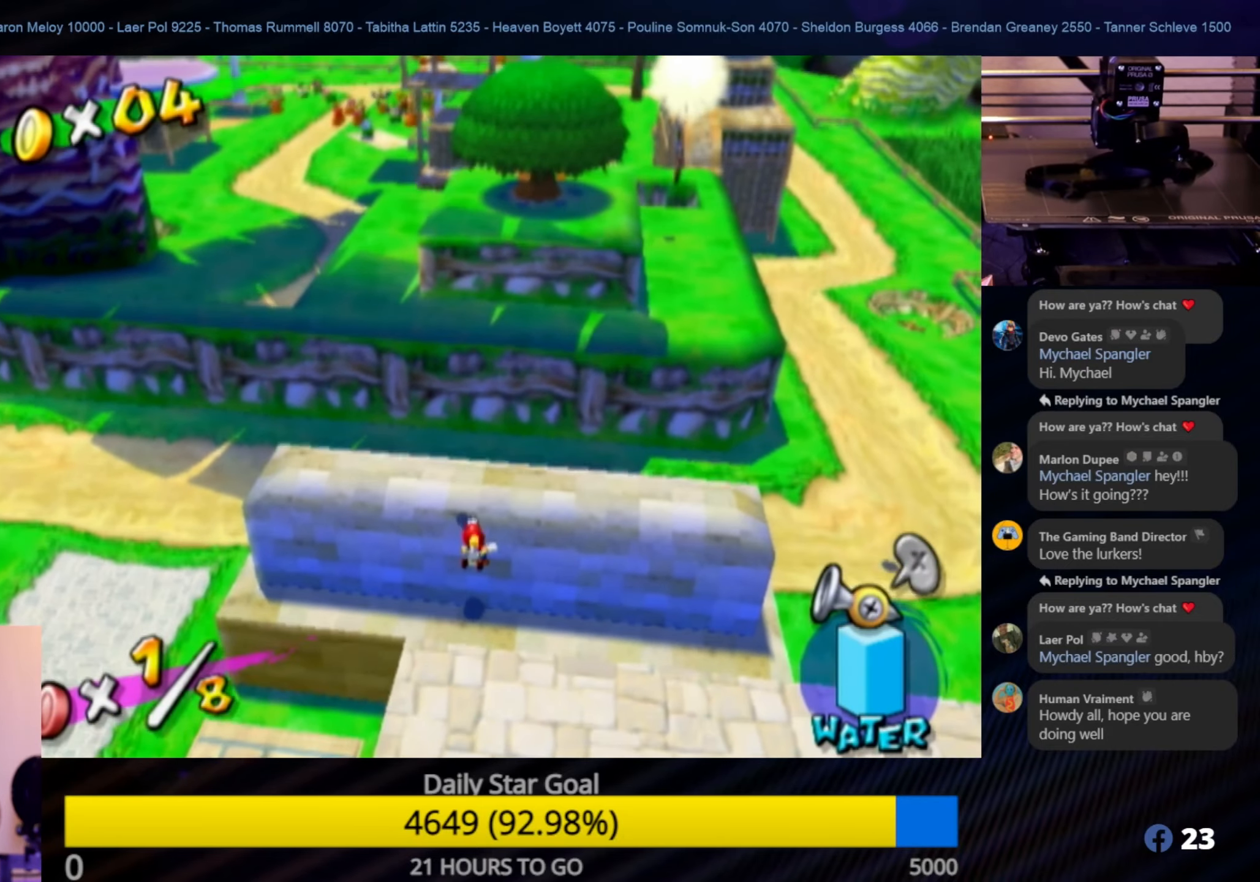
{"buttons": [], "left_stick": "up-right", "right_stick": "center", "events": [[50, "A", "up"]]}
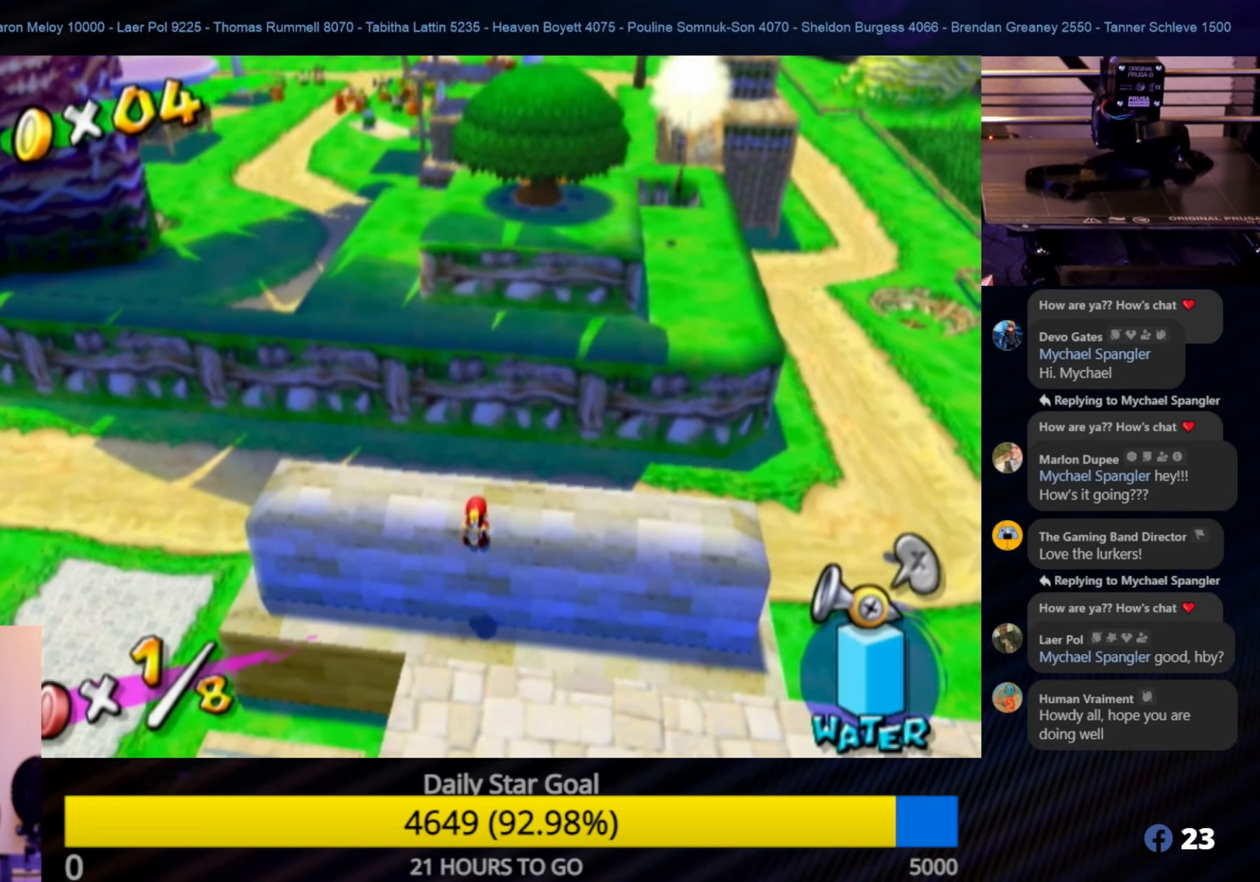
{"buttons": ["A"], "left_stick": "up-right", "right_stick": "center", "events": [[317, "A", "down"]]}
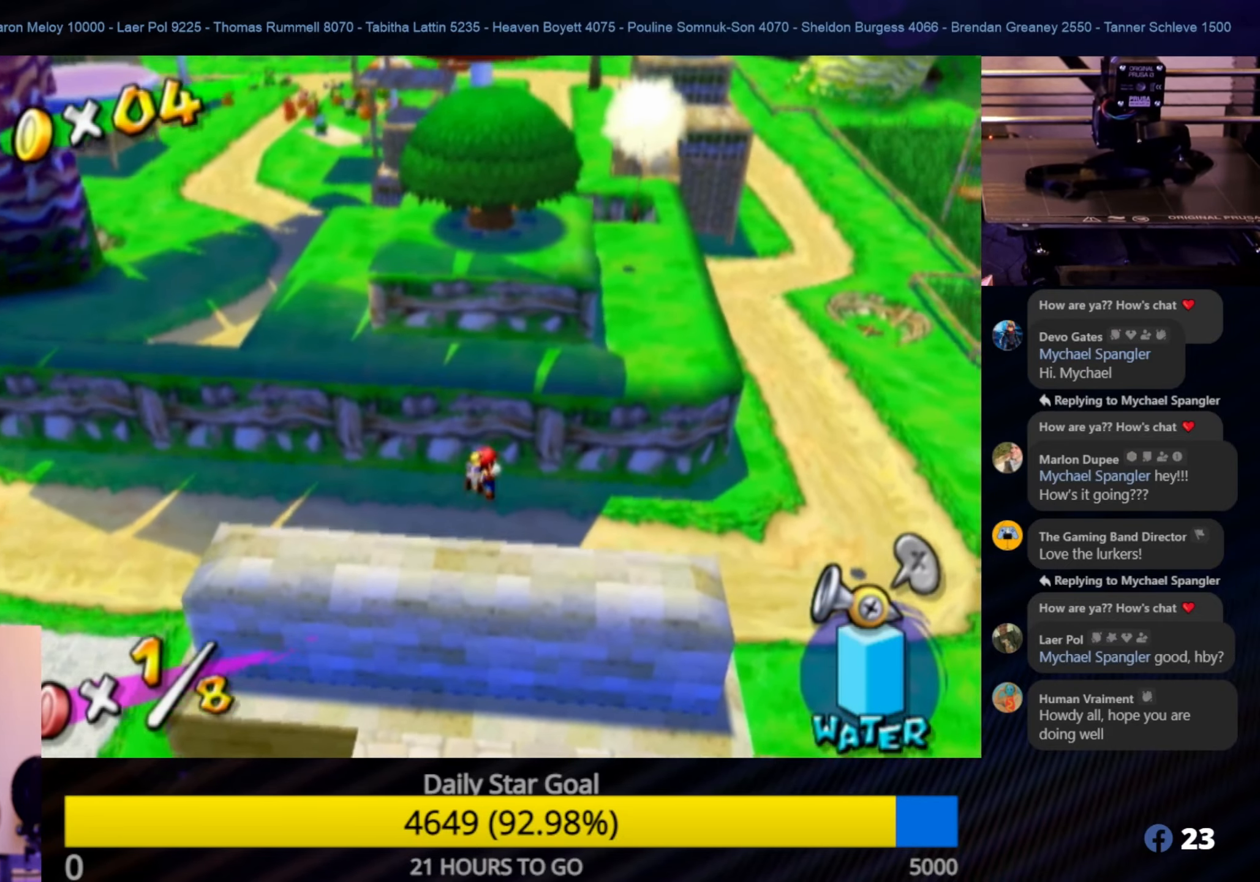
{"buttons": ["A"], "left_stick": "up-right", "right_stick": "center", "events": []}
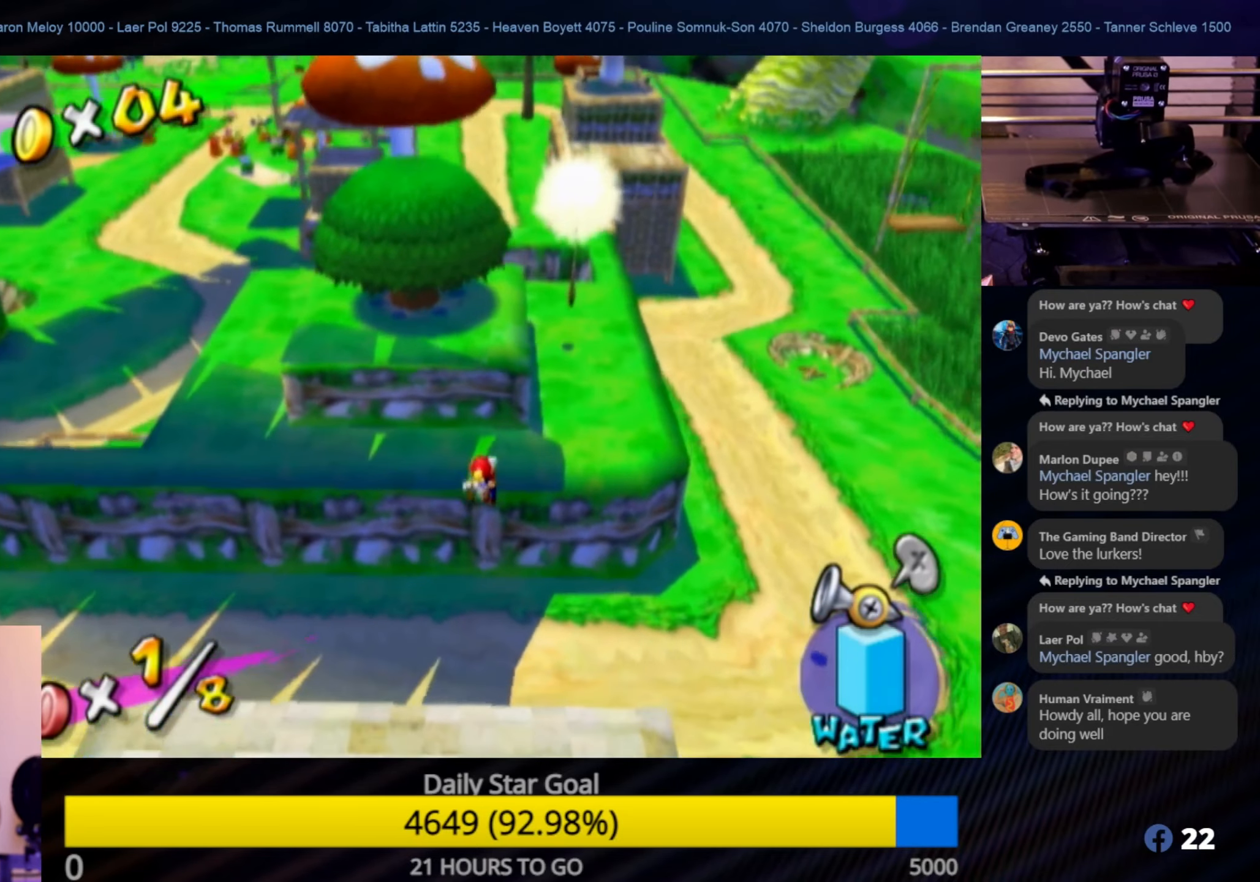
{"buttons": [], "left_stick": "center", "right_stick": "center", "events": [[133, "left_stick", "up"], [200, "A", "up"], [400, "left_stick", "center"]]}
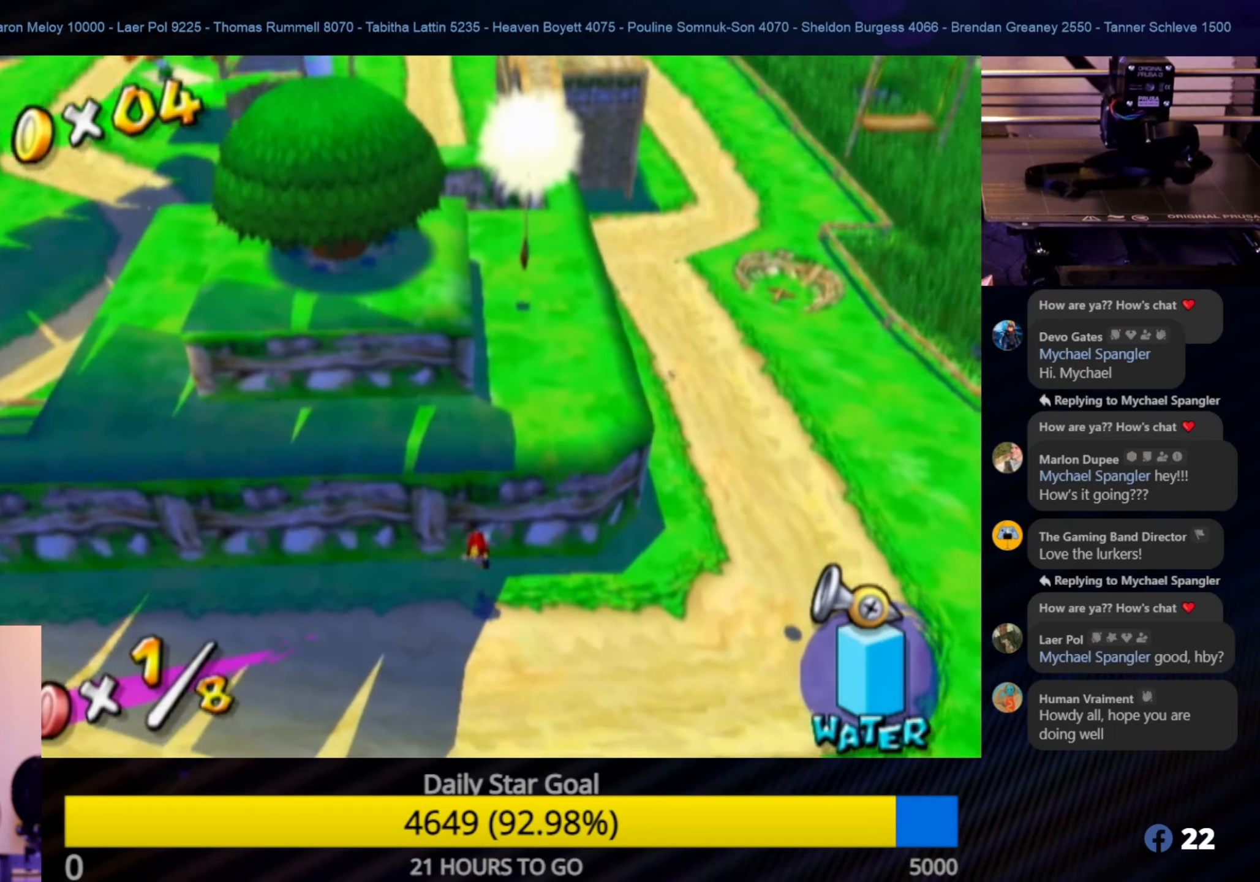
{"buttons": [], "left_stick": "up", "right_stick": "center", "events": [[150, "left_stick", "down"], [300, "left_stick", "center"], [350, "left_stick", "up"]]}
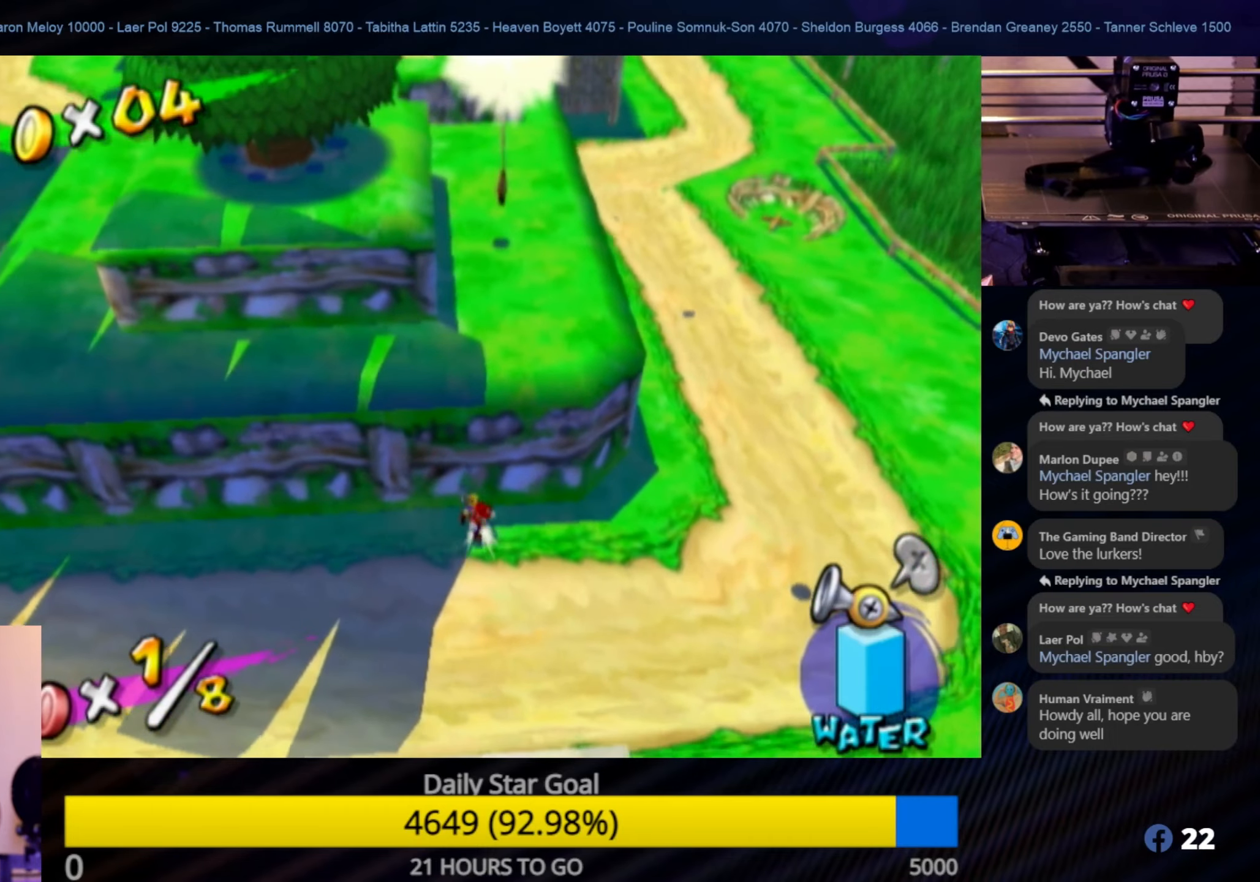
{"buttons": [], "left_stick": "up", "right_stick": "center", "events": [[16, "A", "down"], [433, "A", "up"]]}
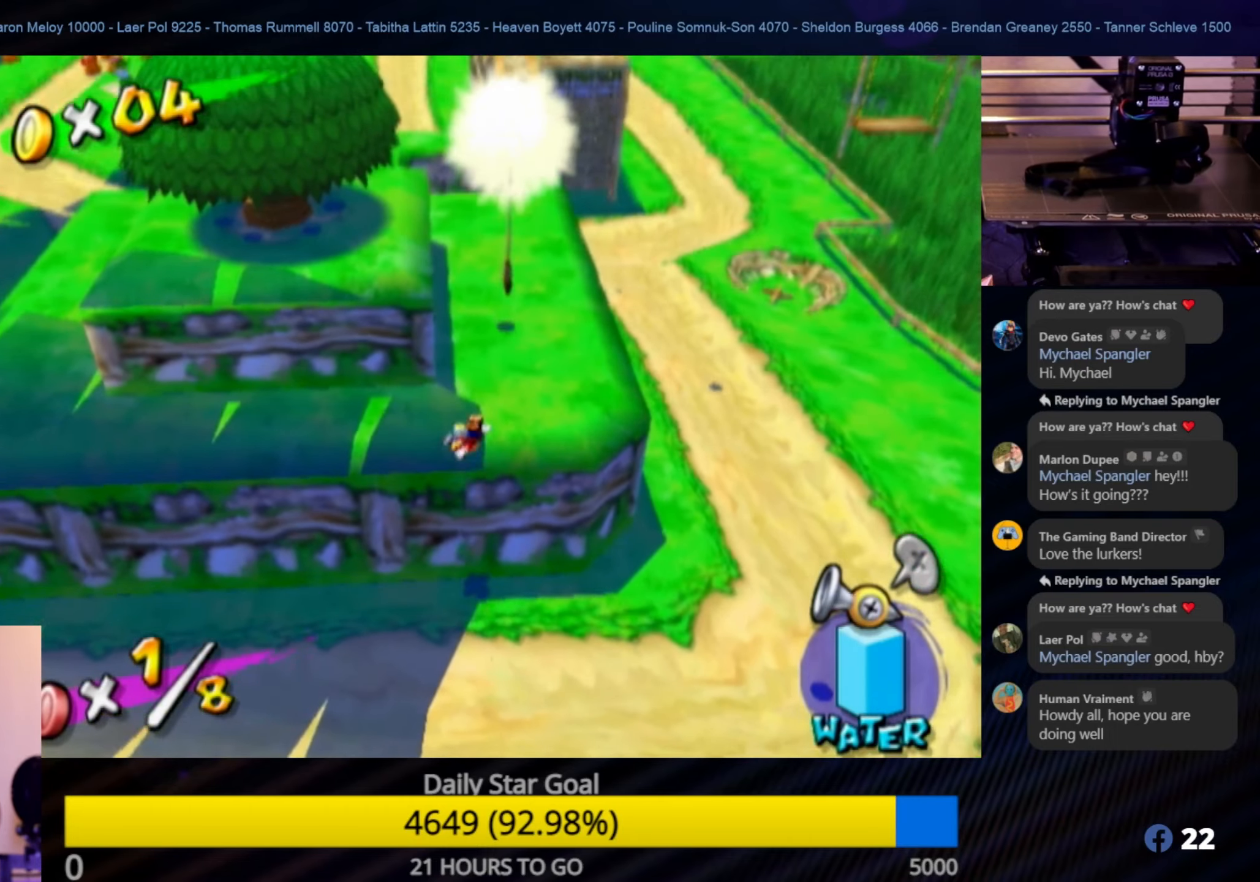
{"buttons": [], "left_stick": "up", "right_stick": "center", "events": []}
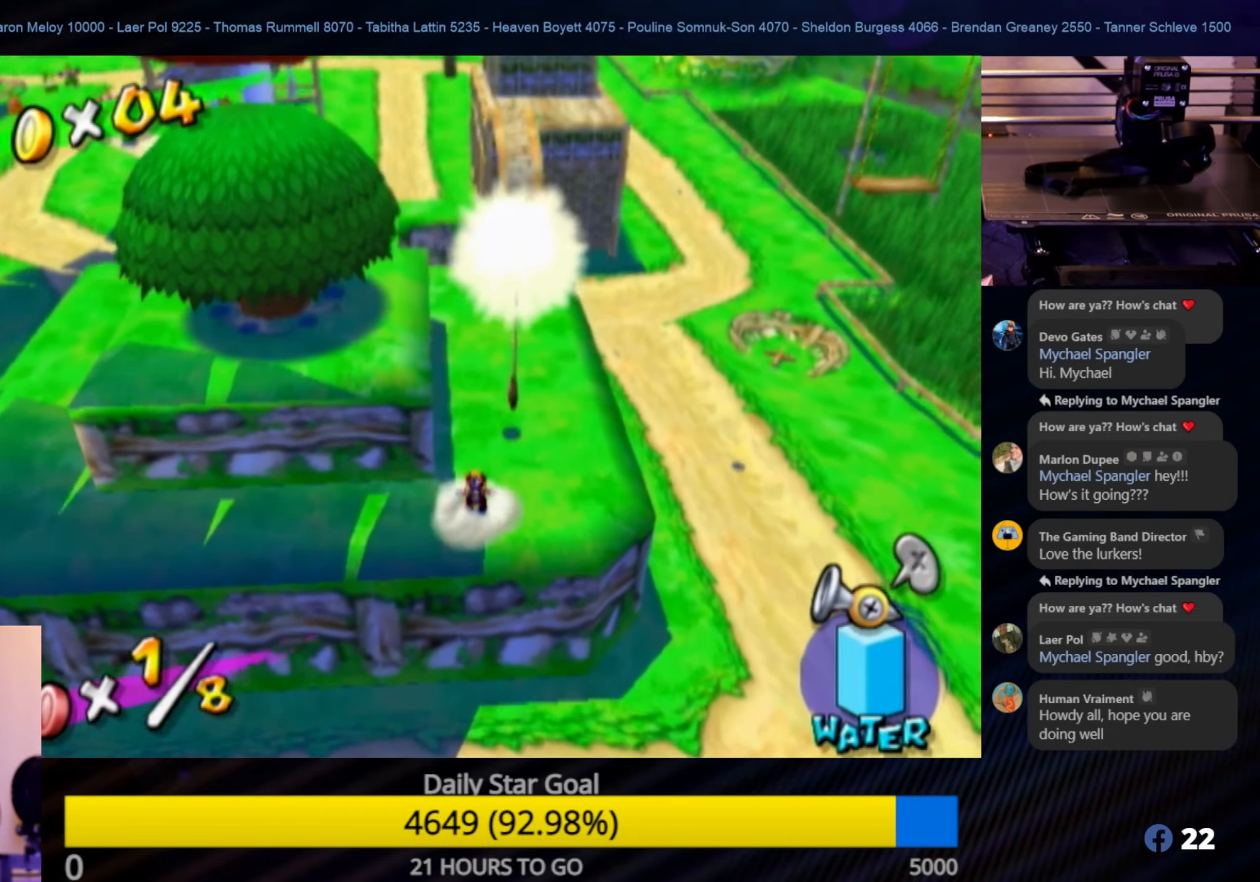
{"buttons": [], "left_stick": "up-right", "right_stick": "center", "events": [[366, "left_stick", "up-right"]]}
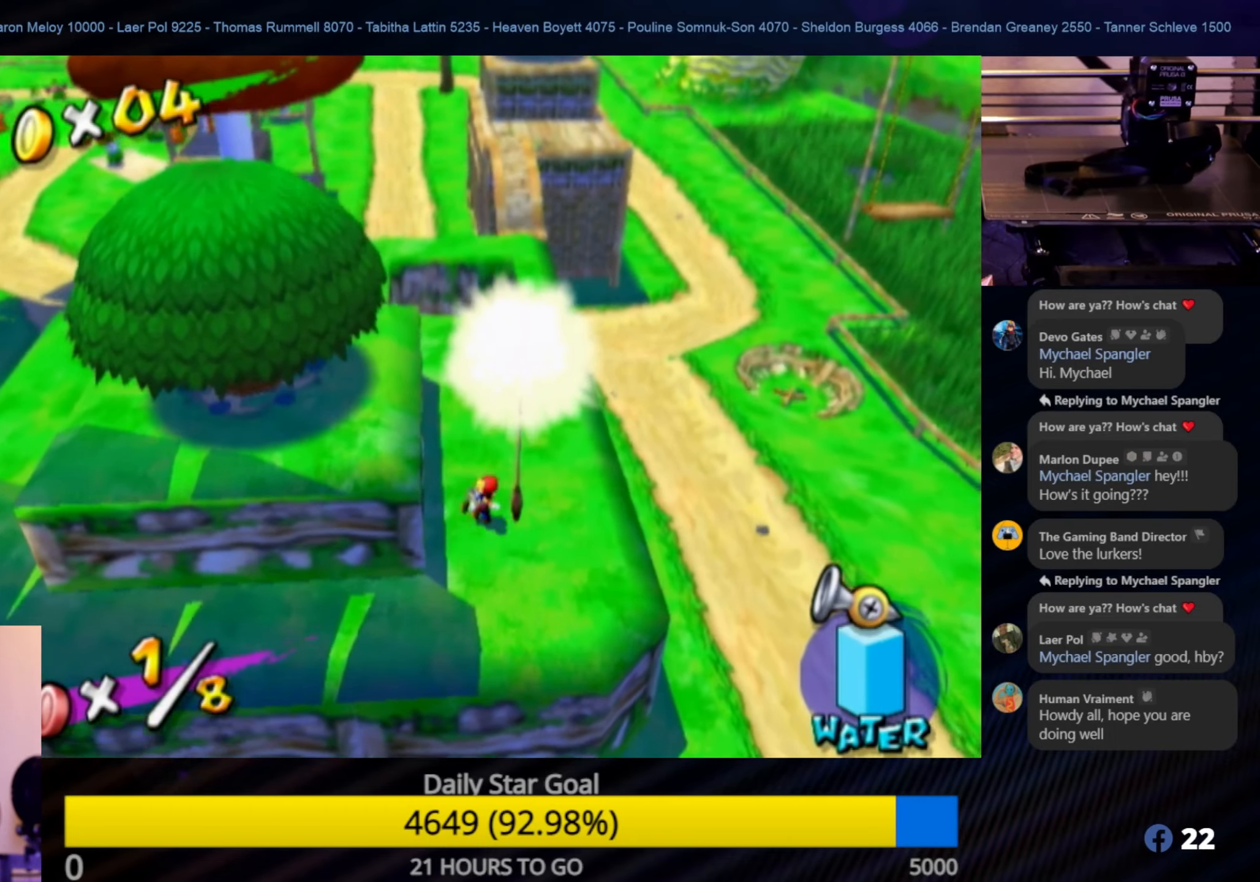
{"buttons": [], "left_stick": "up", "right_stick": "center", "events": [[166, "left_stick", "up"]]}
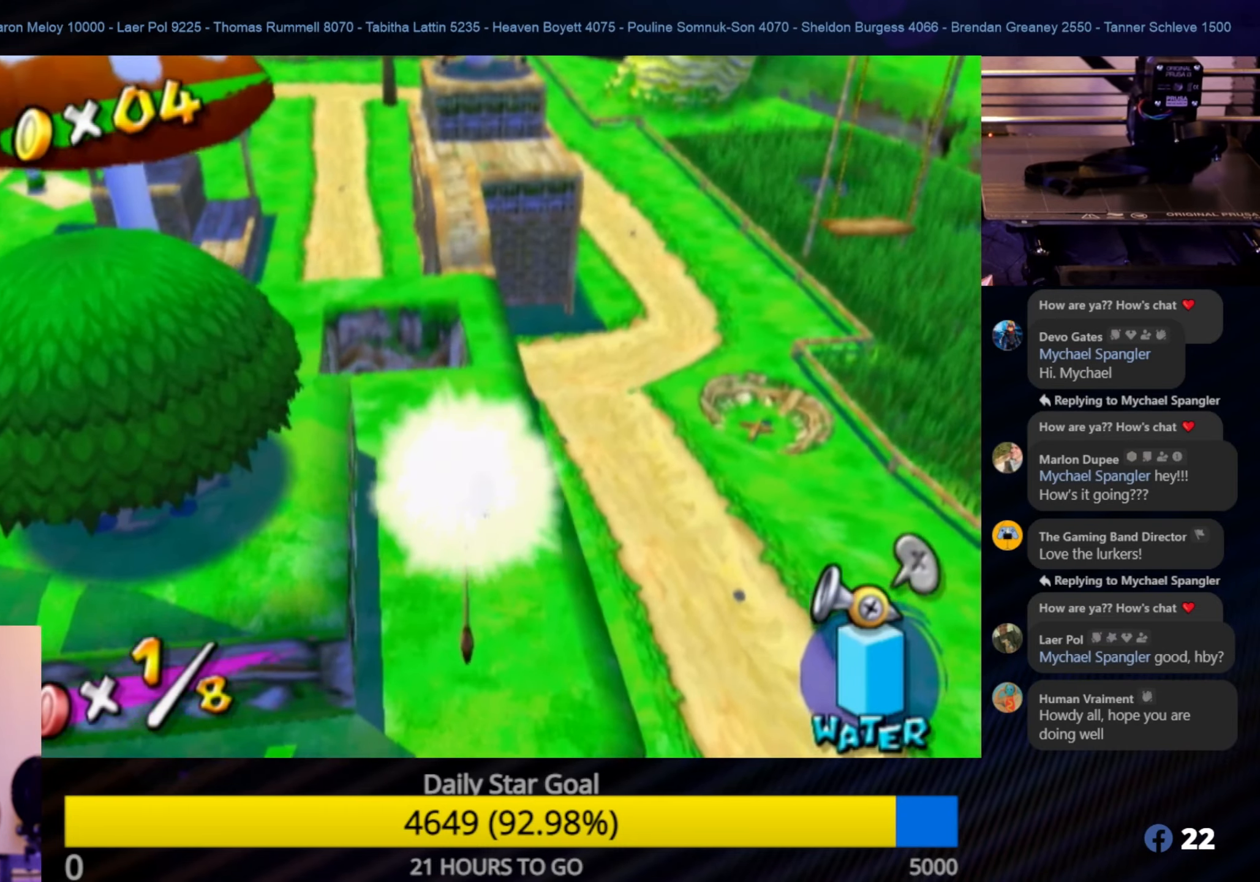
{"buttons": [], "left_stick": "up", "right_stick": "right", "events": [[200, "right_stick", "right"]]}
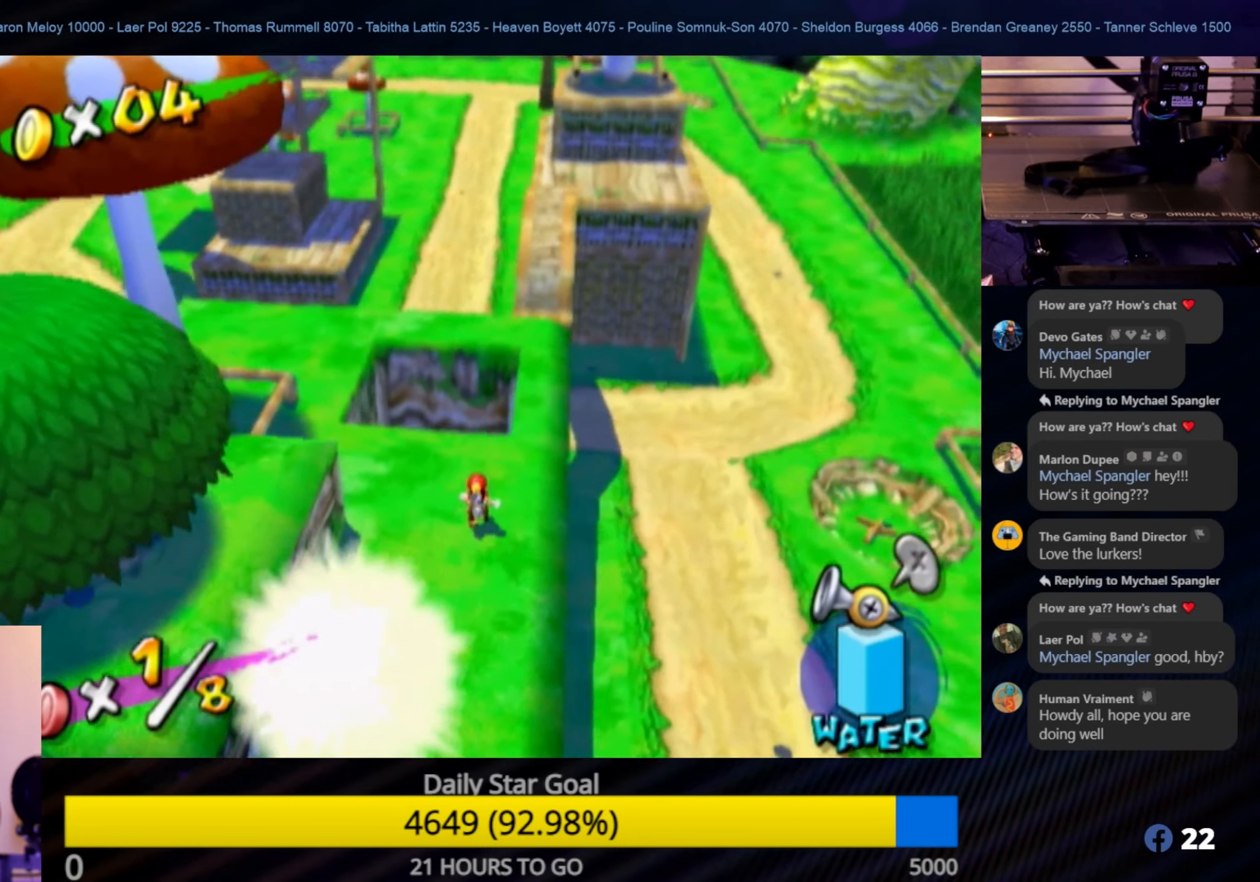
{"buttons": [], "left_stick": "up-left", "right_stick": "down-right", "events": [[333, "right_stick", "down-right"], [350, "left_stick", "up-left"]]}
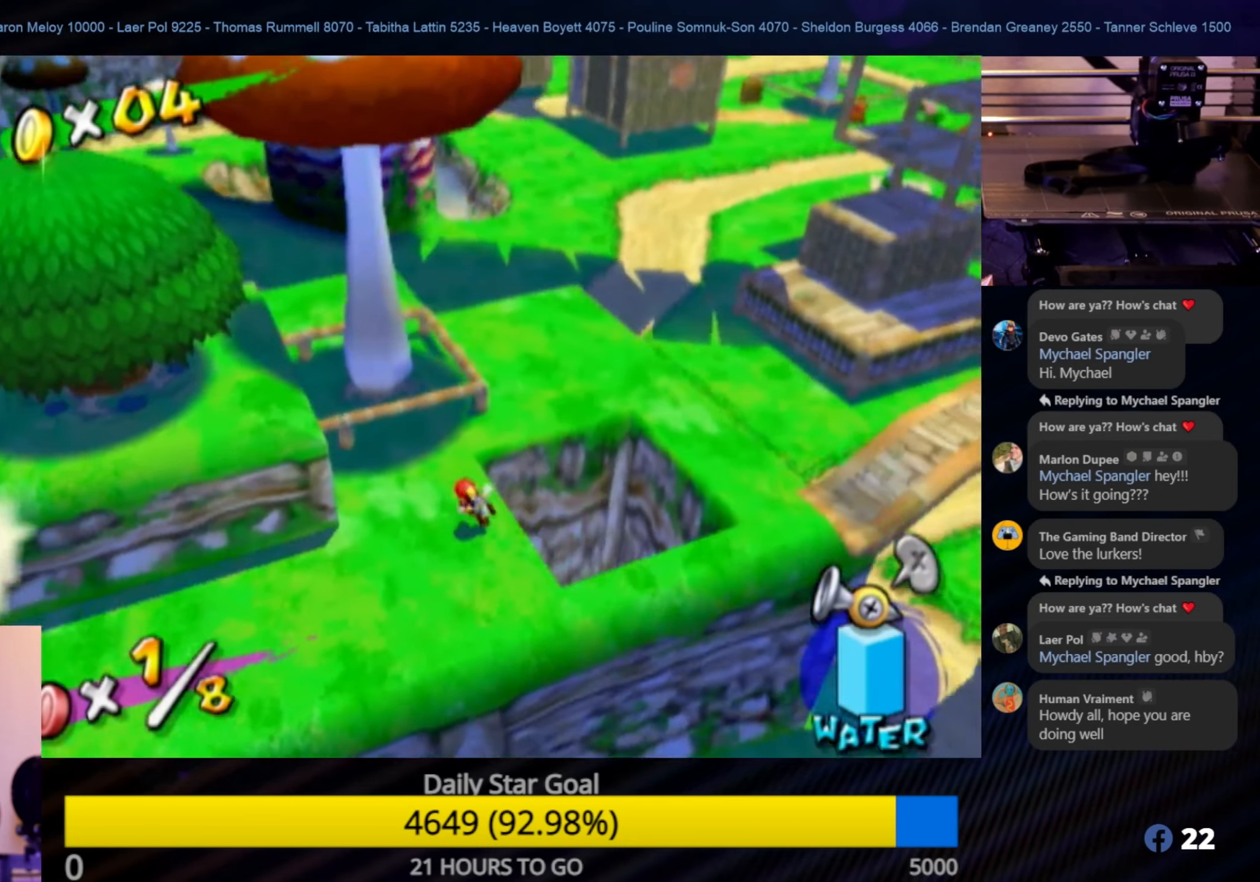
{"buttons": [], "left_stick": "right", "right_stick": "down-right", "events": [[200, "left_stick", "up"], [333, "left_stick", "up-right"], [483, "left_stick", "right"]]}
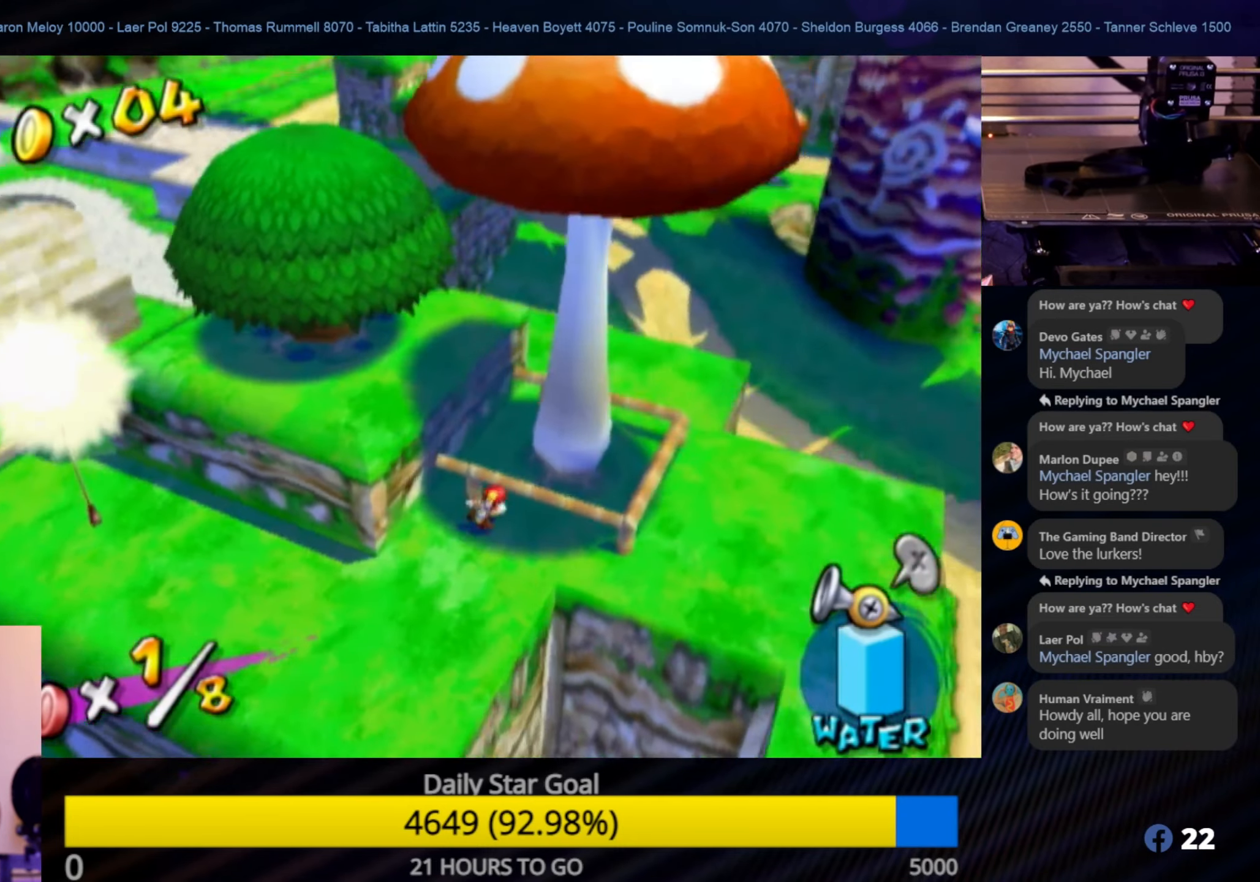
{"buttons": [], "left_stick": "down-right", "right_stick": "center", "events": [[16, "right_stick", "center"], [483, "left_stick", "down-right"]]}